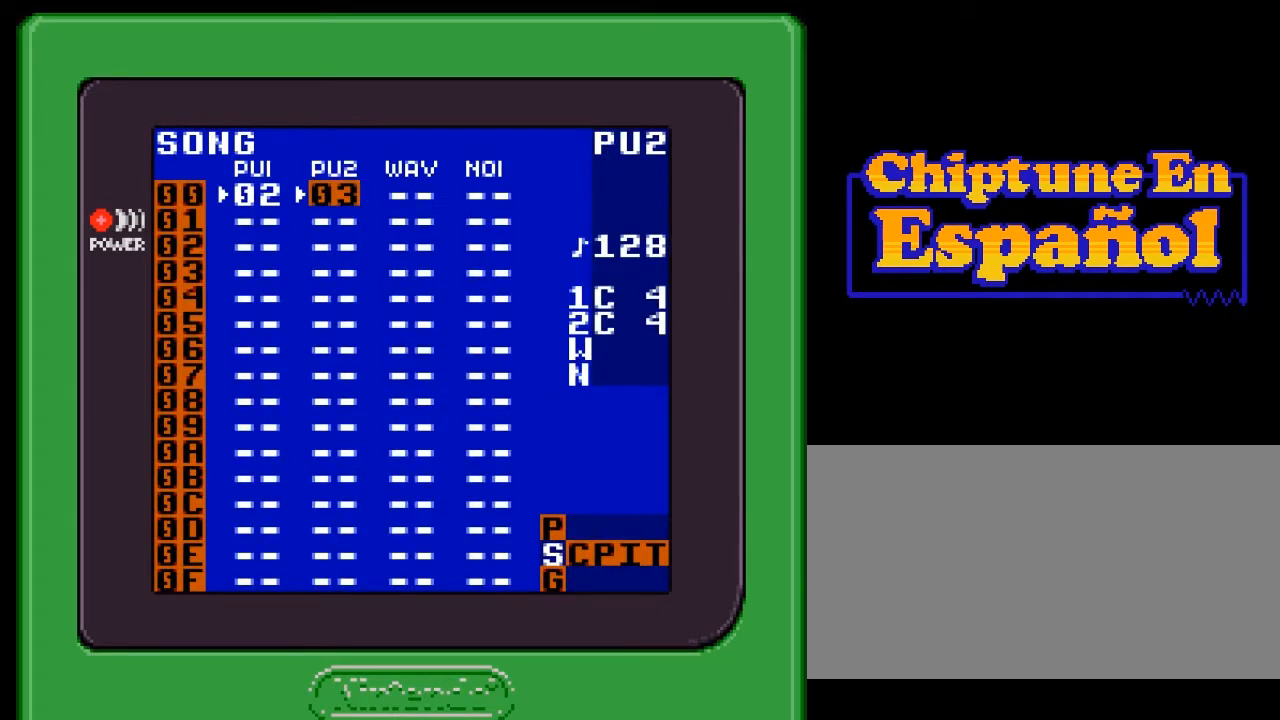
Gameplay with a controller (Nintendo layout); each line is a JSON object with the inputs held at the frame after it. "events" lists button and stick changes between this image and that frame as [ms after this image, input, new state], when the widget could be followed in between. Not read: L3 R3.
{"buttons": [], "events": []}
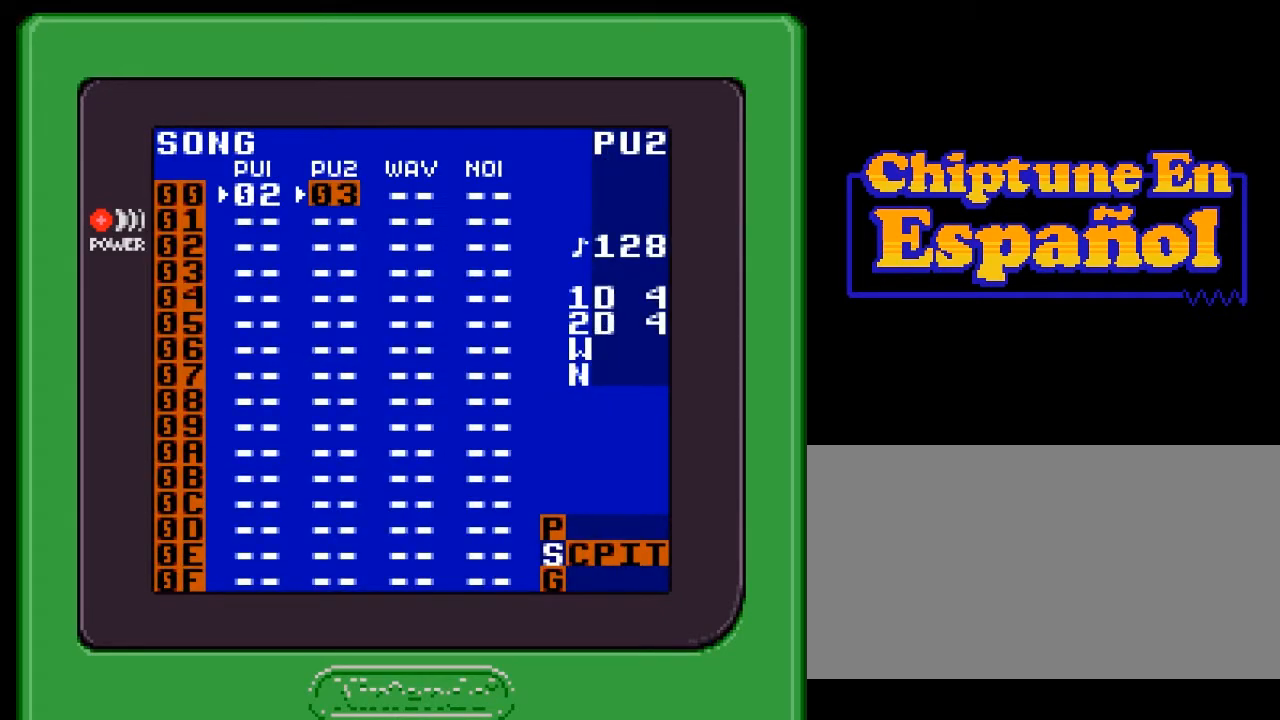
{"buttons": [], "events": []}
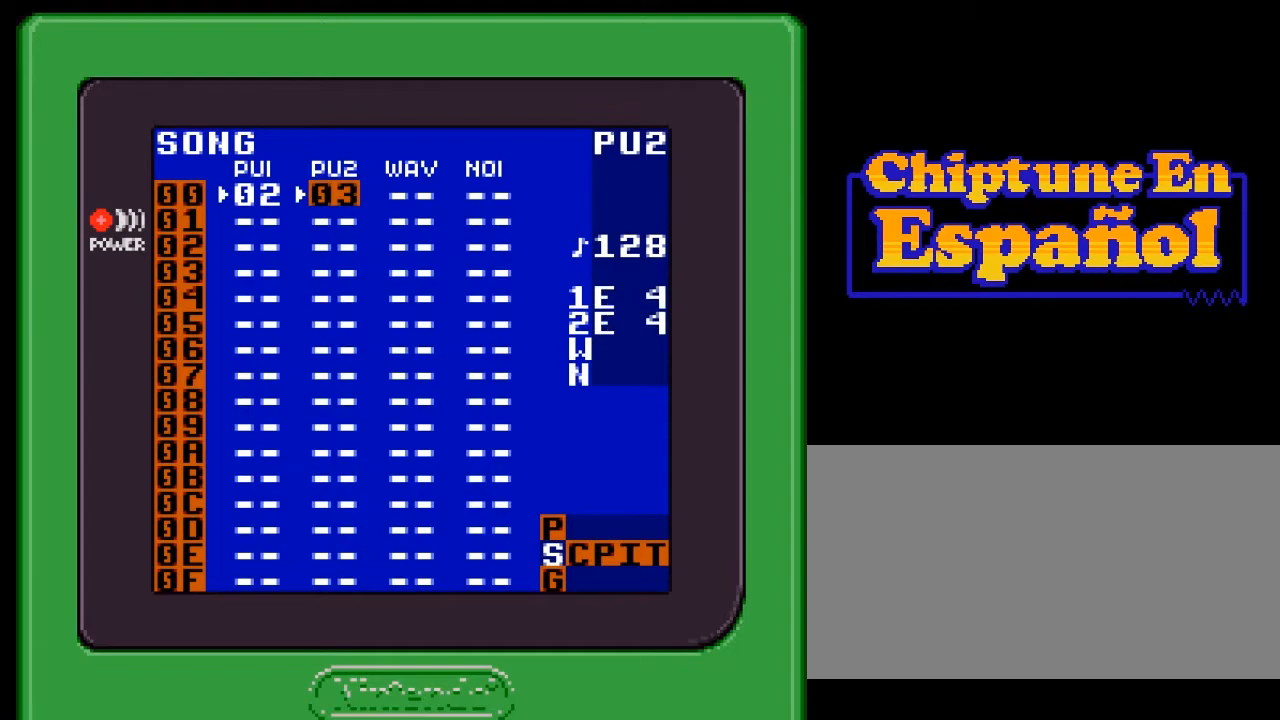
{"buttons": [], "events": []}
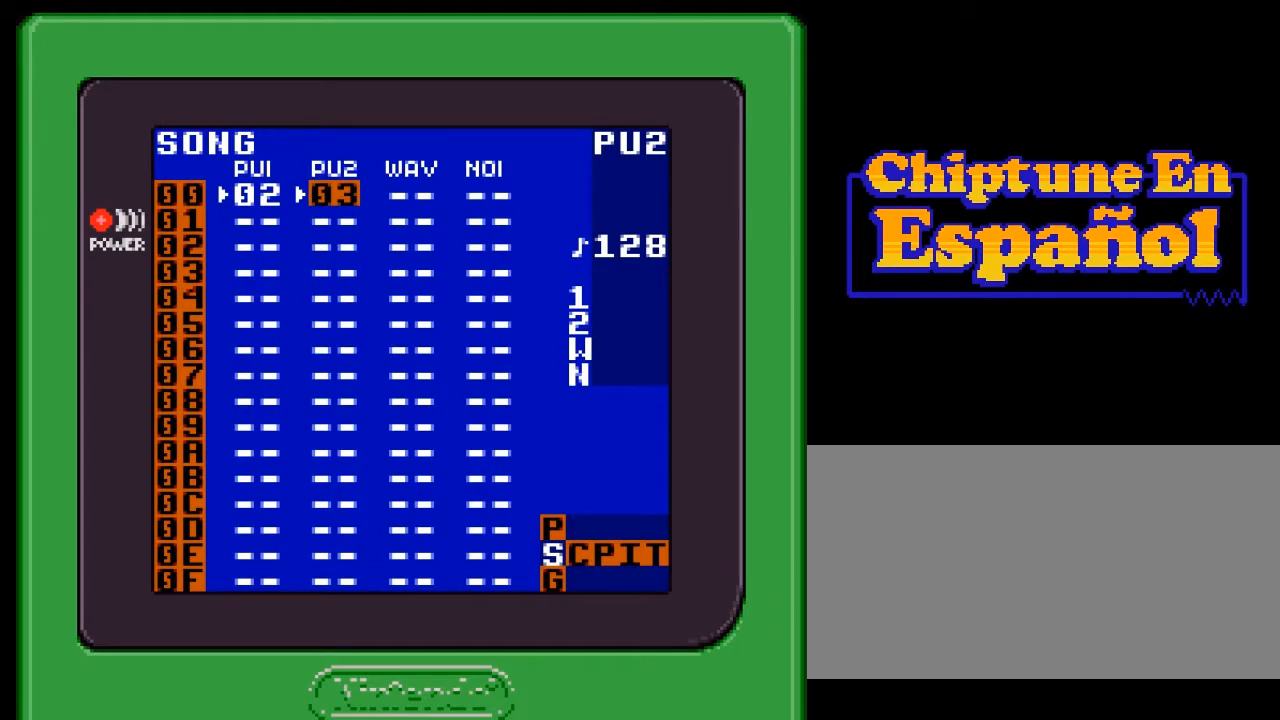
{"buttons": [], "events": []}
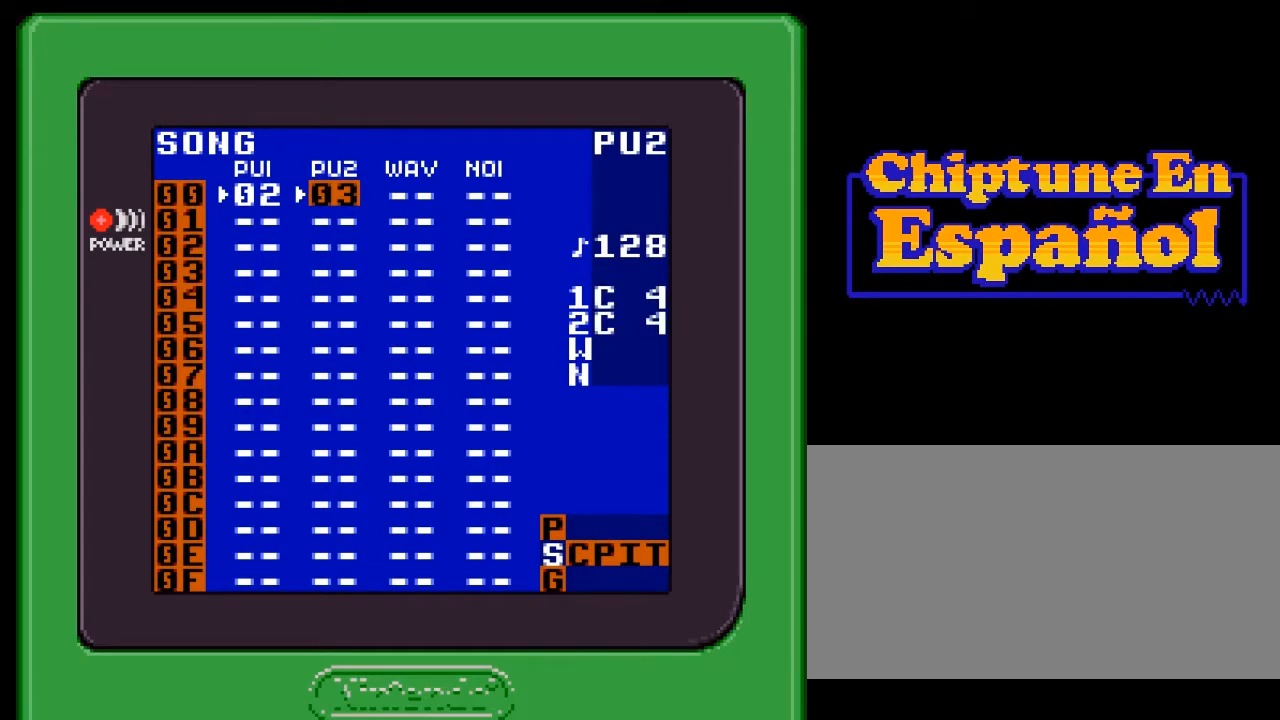
{"buttons": [], "events": []}
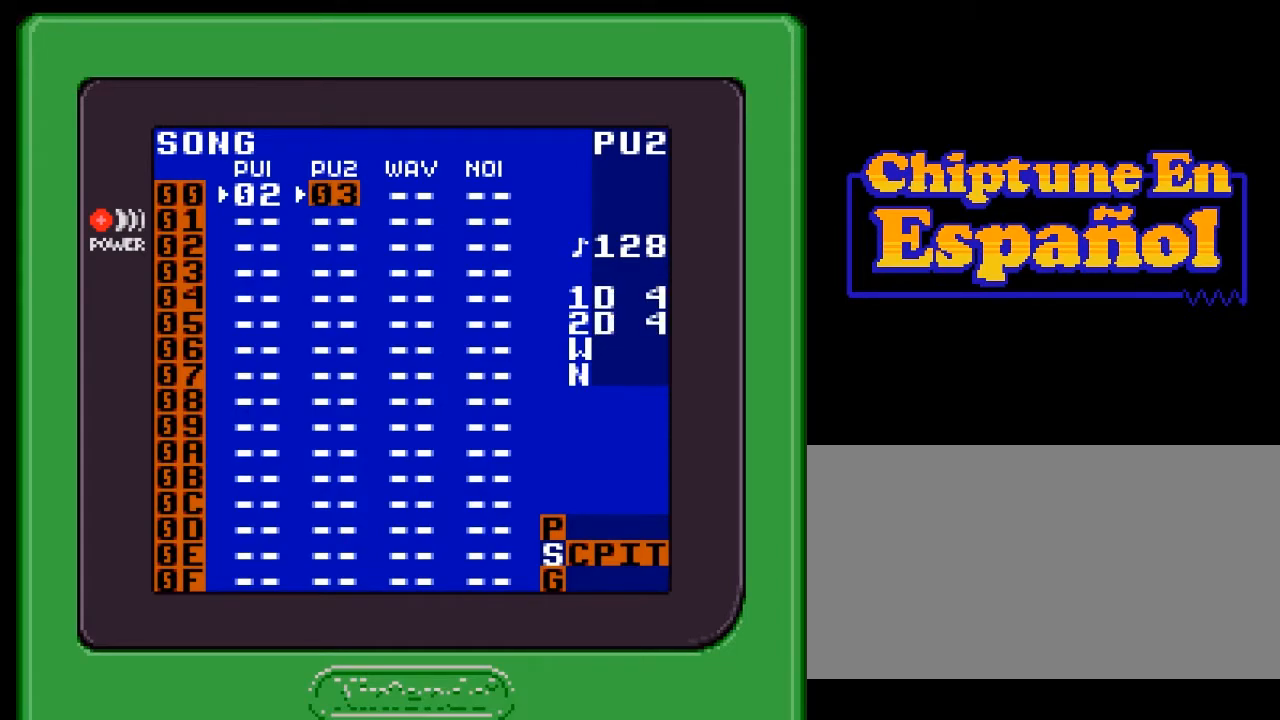
{"buttons": [], "events": []}
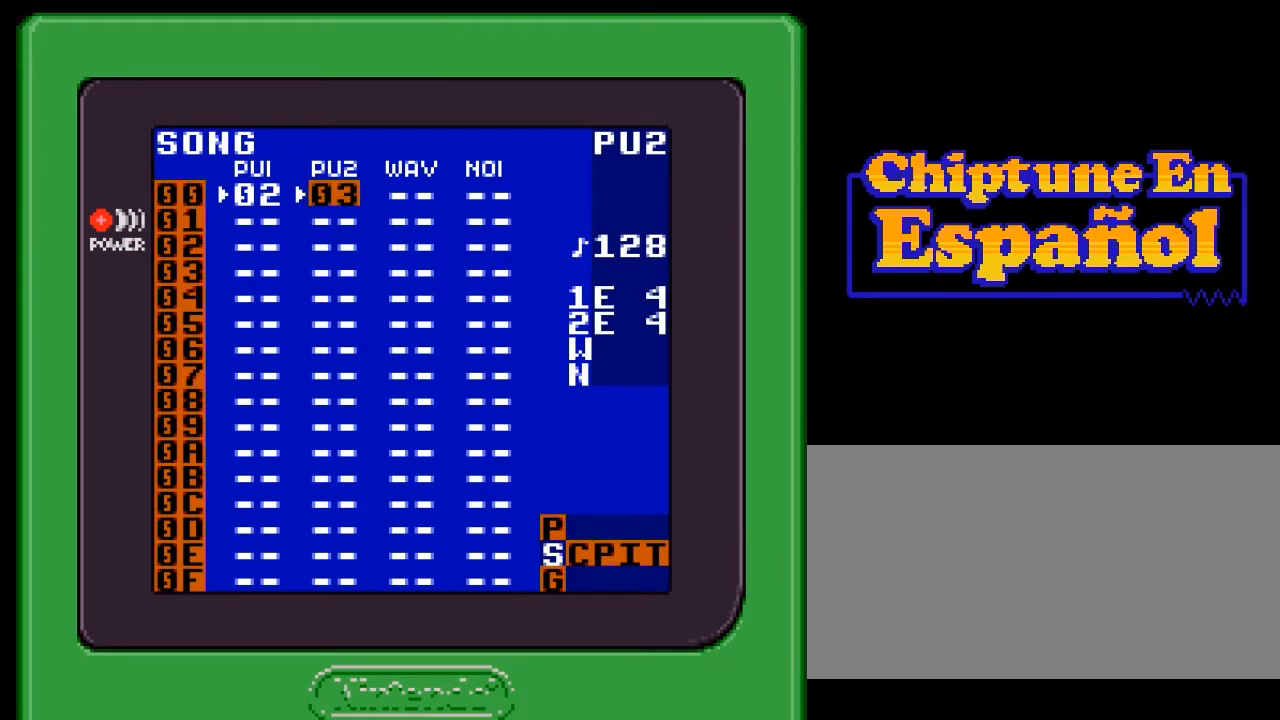
{"buttons": [], "events": []}
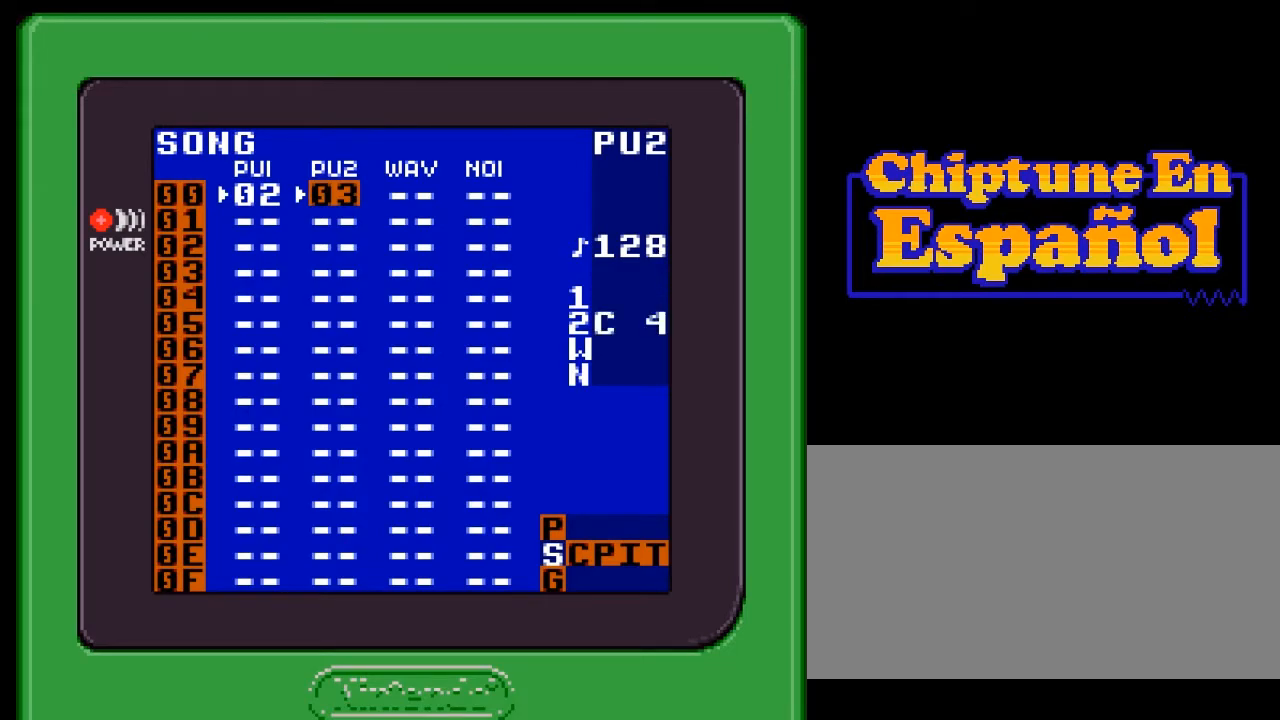
{"buttons": [], "events": []}
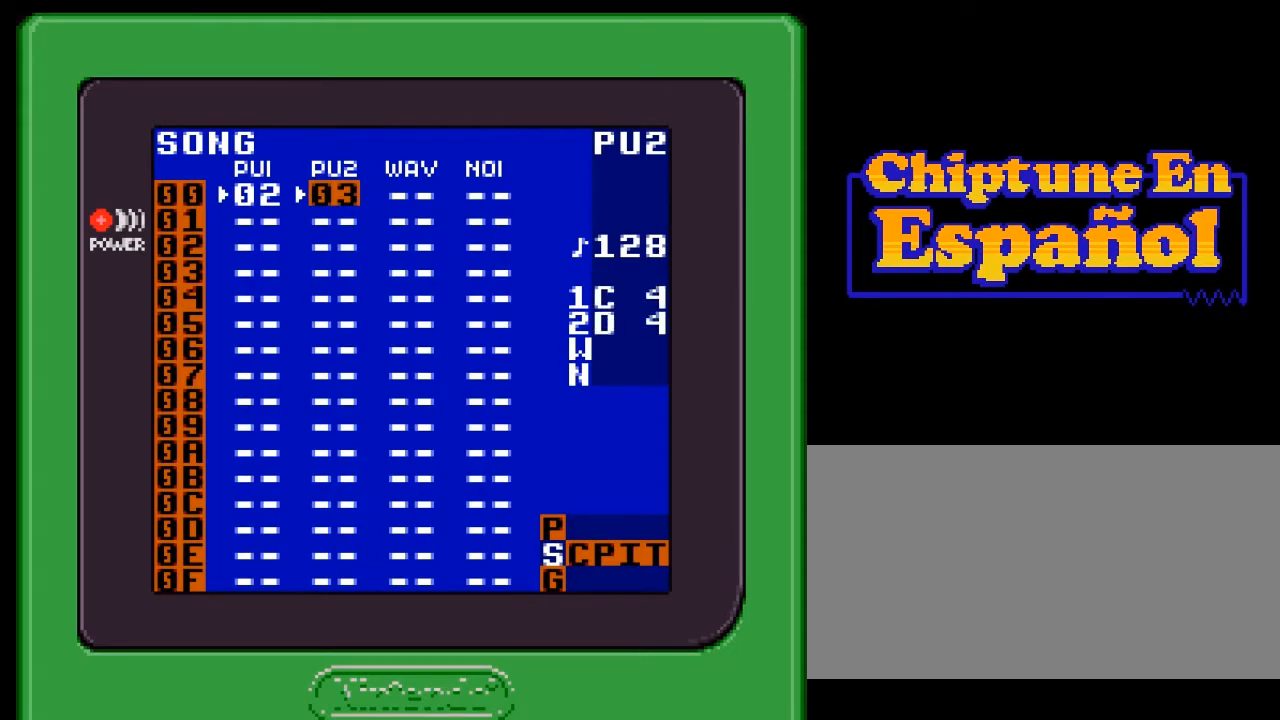
{"buttons": [], "events": []}
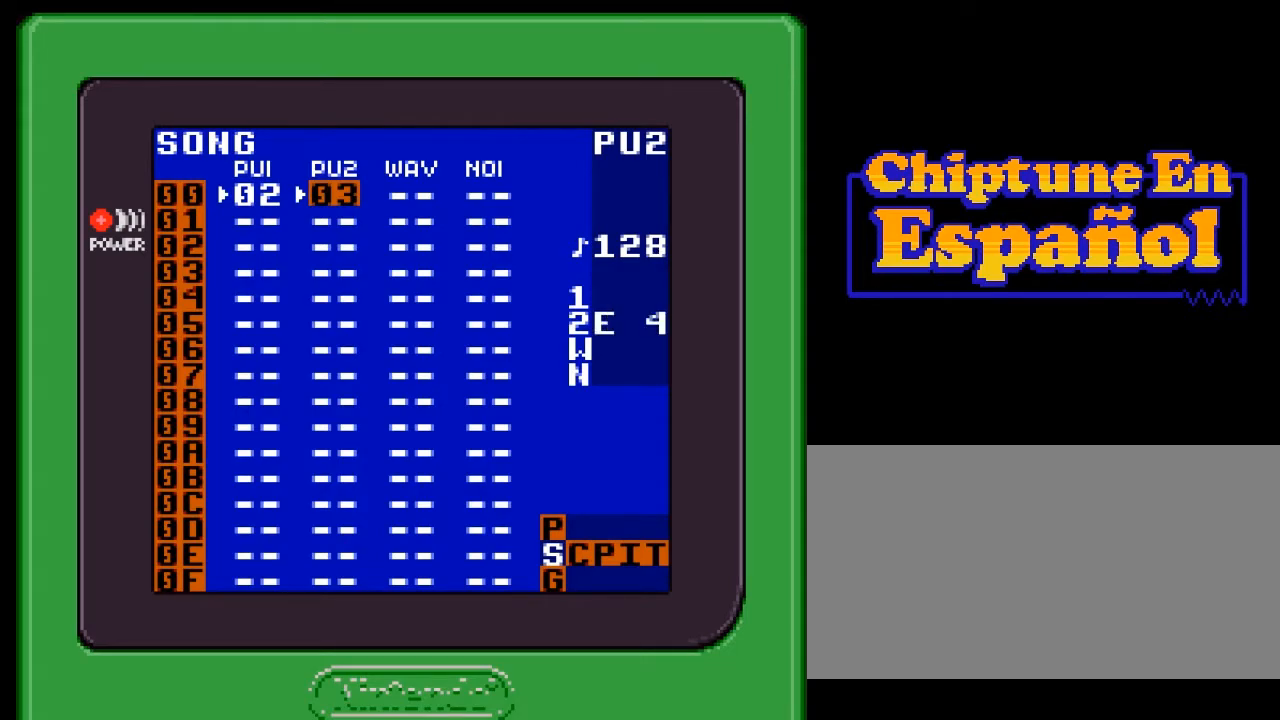
{"buttons": [], "events": [[300, "START", "down"], [467, "START", "up"]]}
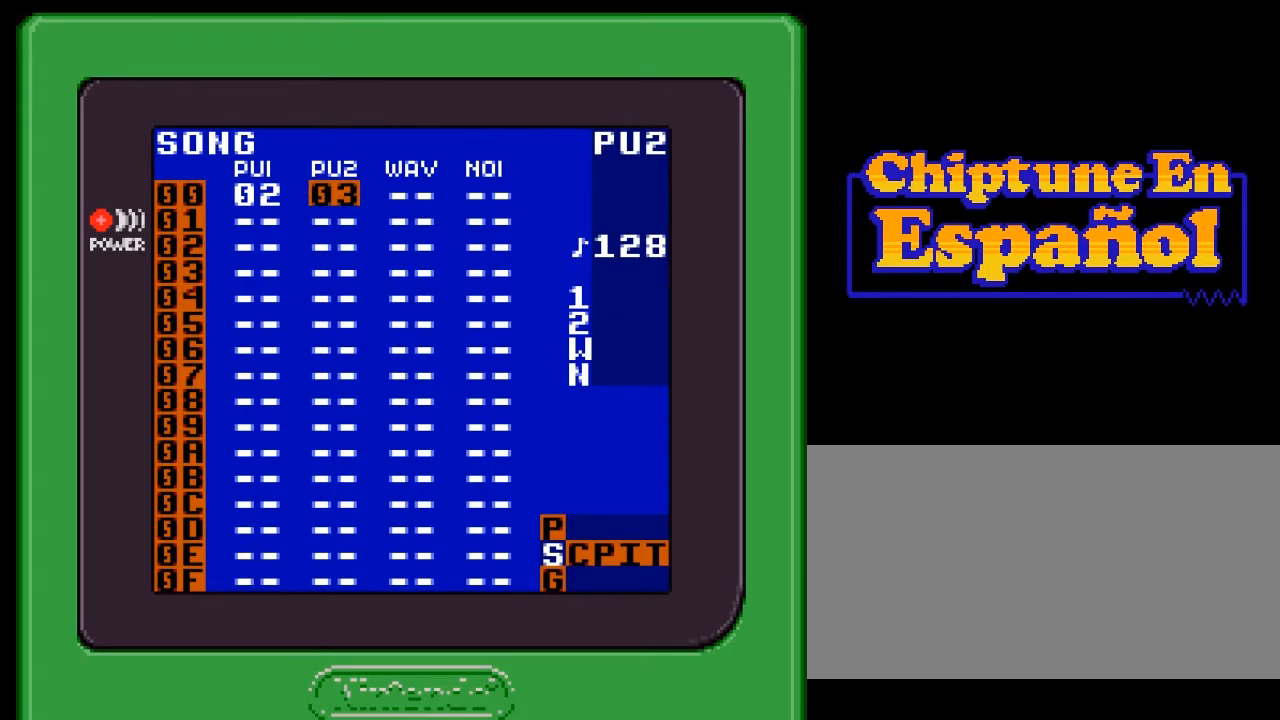
{"buttons": [], "events": []}
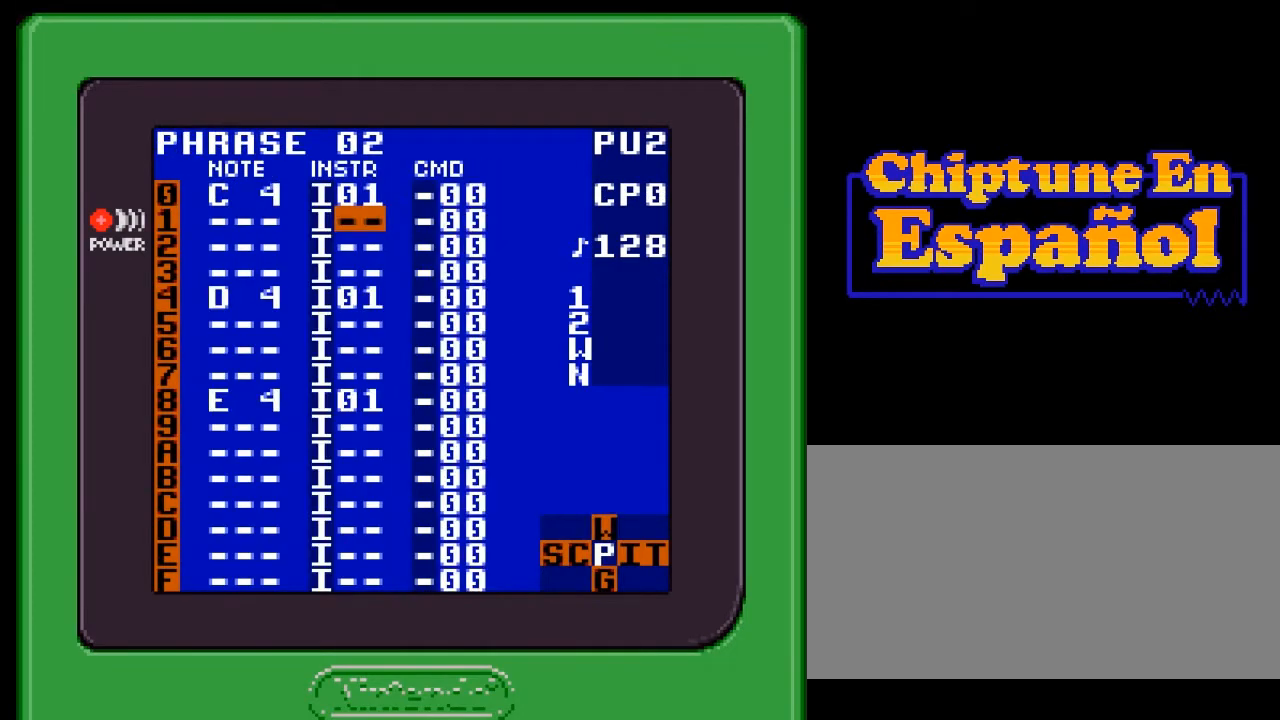
{"buttons": ["DPAD_UP"], "events": [[133, "DPAD_LEFT", "down"], [300, "DPAD_LEFT", "up"], [433, "DPAD_UP", "down"]]}
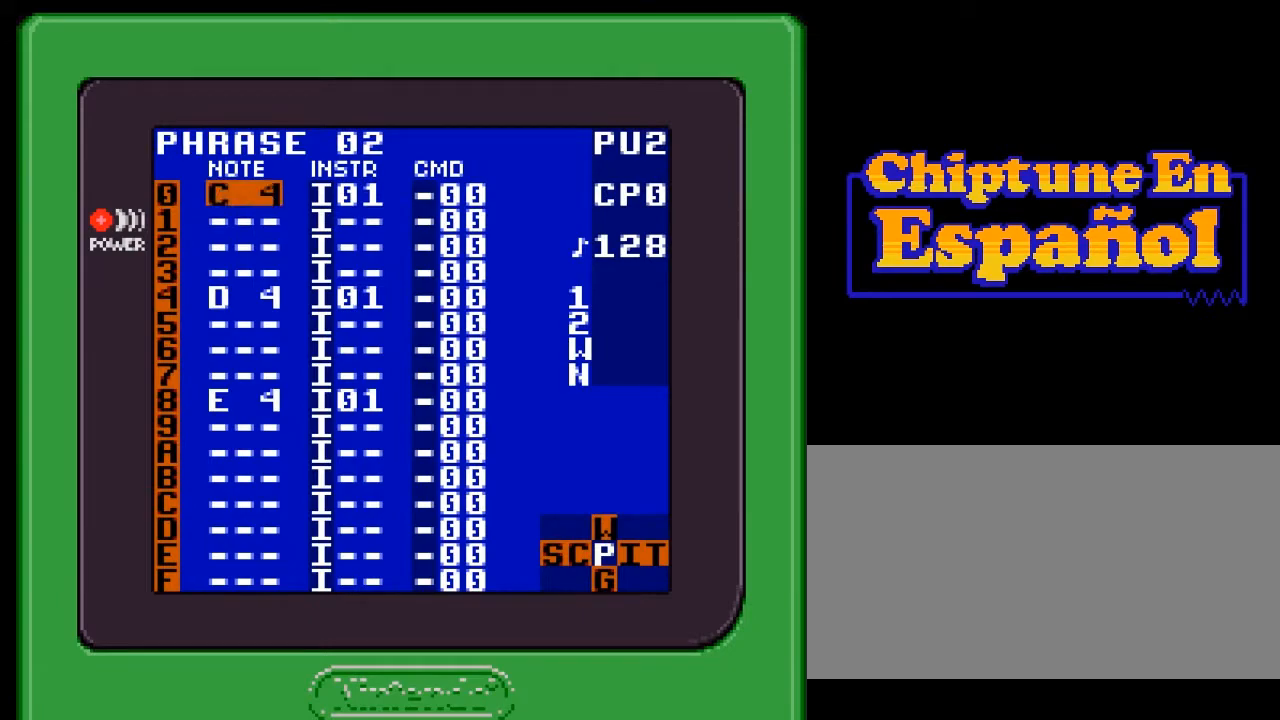
{"buttons": [], "events": [[100, "DPAD_UP", "up"], [267, "DPAD_RIGHT", "down"], [417, "DPAD_RIGHT", "up"]]}
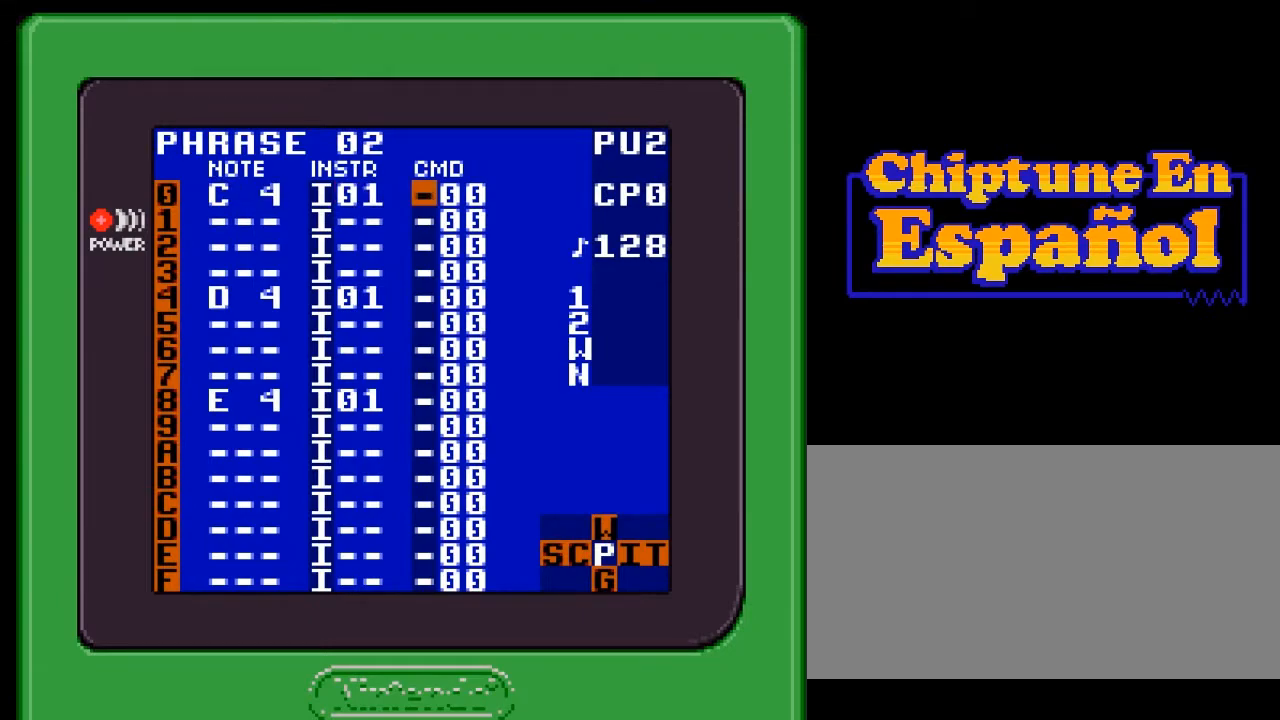
{"buttons": [], "events": [[183, "DPAD_LEFT", "down"], [383, "DPAD_LEFT", "up"]]}
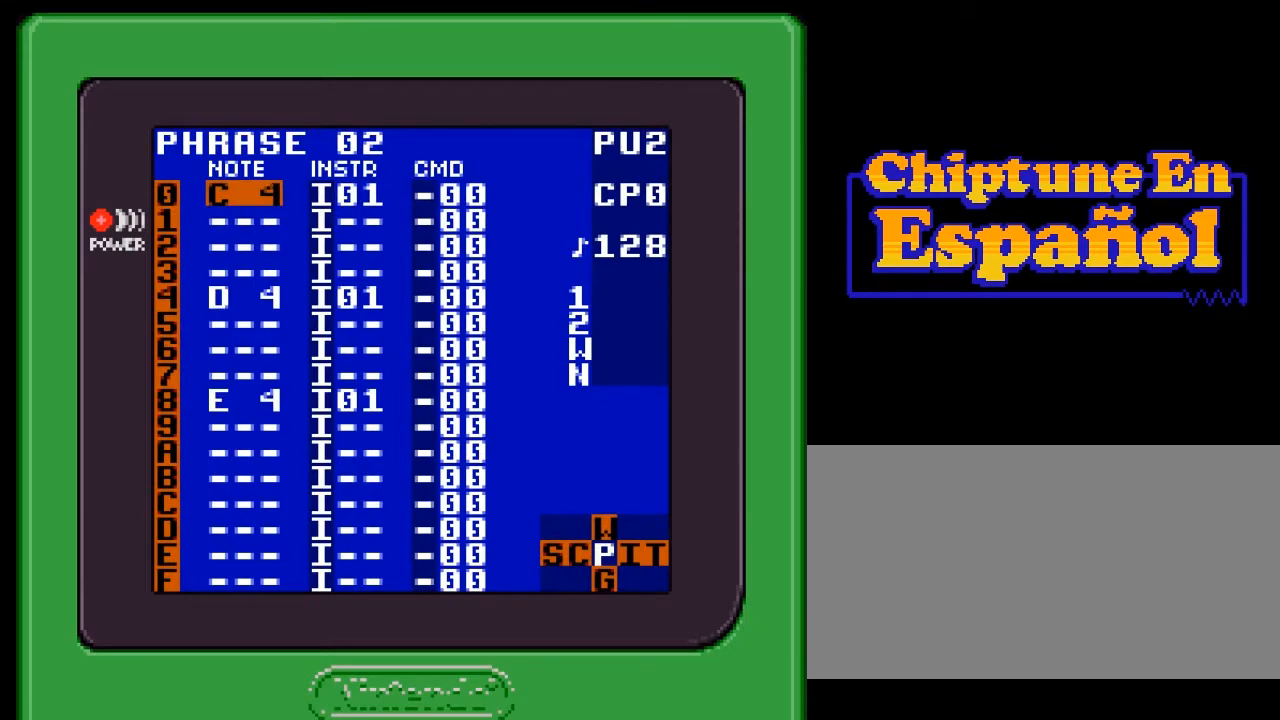
{"buttons": [], "events": [[50, "DPAD_DOWN", "down"], [317, "DPAD_DOWN", "up"]]}
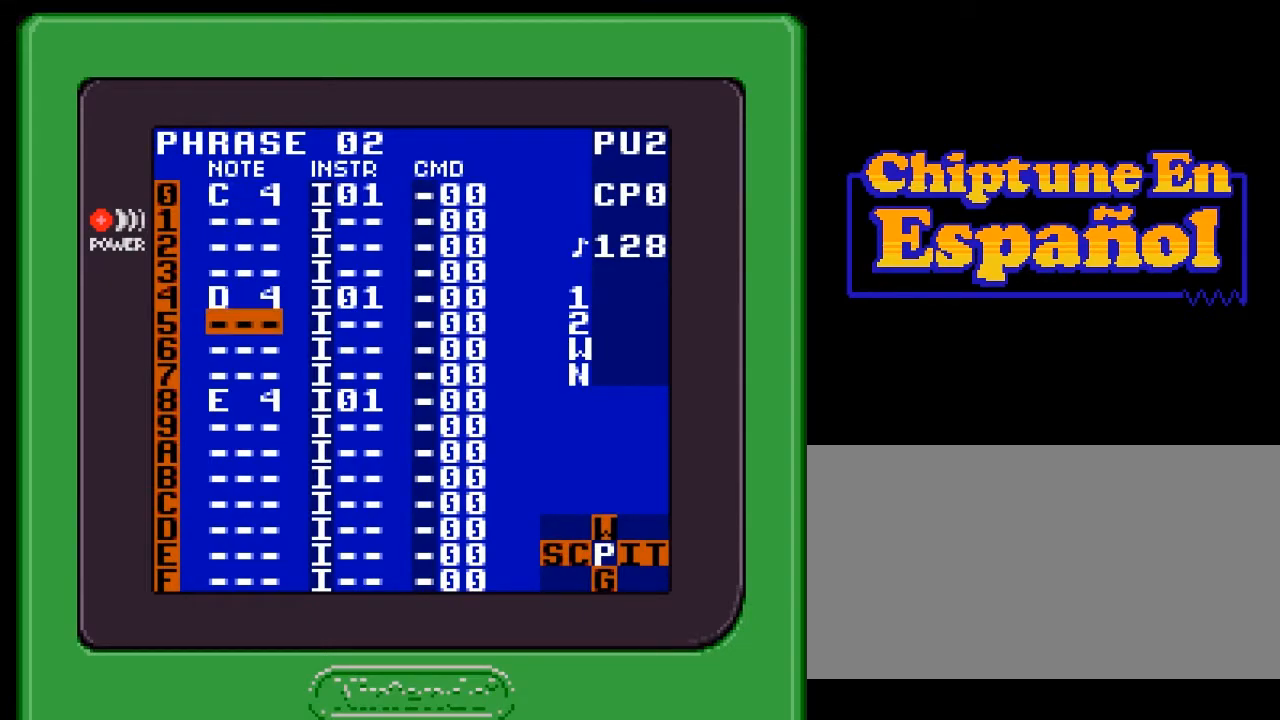
{"buttons": [], "events": [[117, "DPAD_RIGHT", "down"], [217, "DPAD_RIGHT", "up"]]}
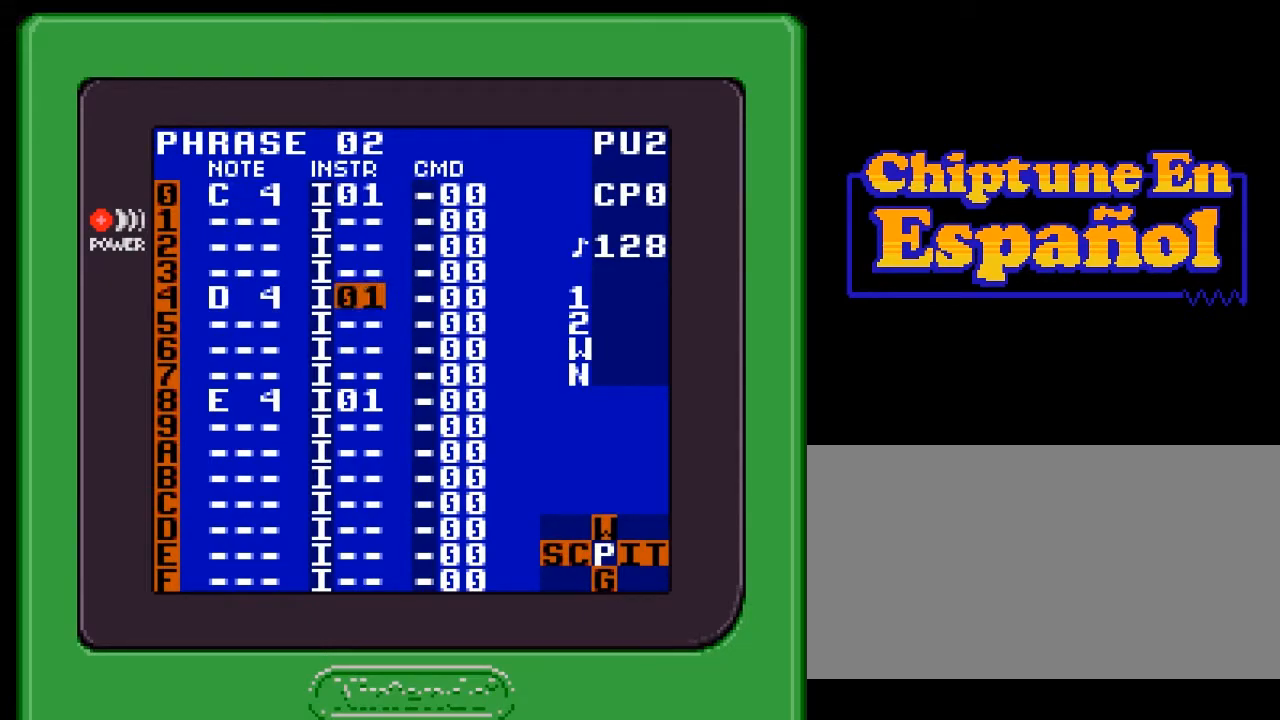
{"buttons": [], "events": [[17, "DPAD_UP", "down"], [100, "DPAD_UP", "up"], [267, "DPAD_LEFT", "down"], [500, "DPAD_LEFT", "up"]]}
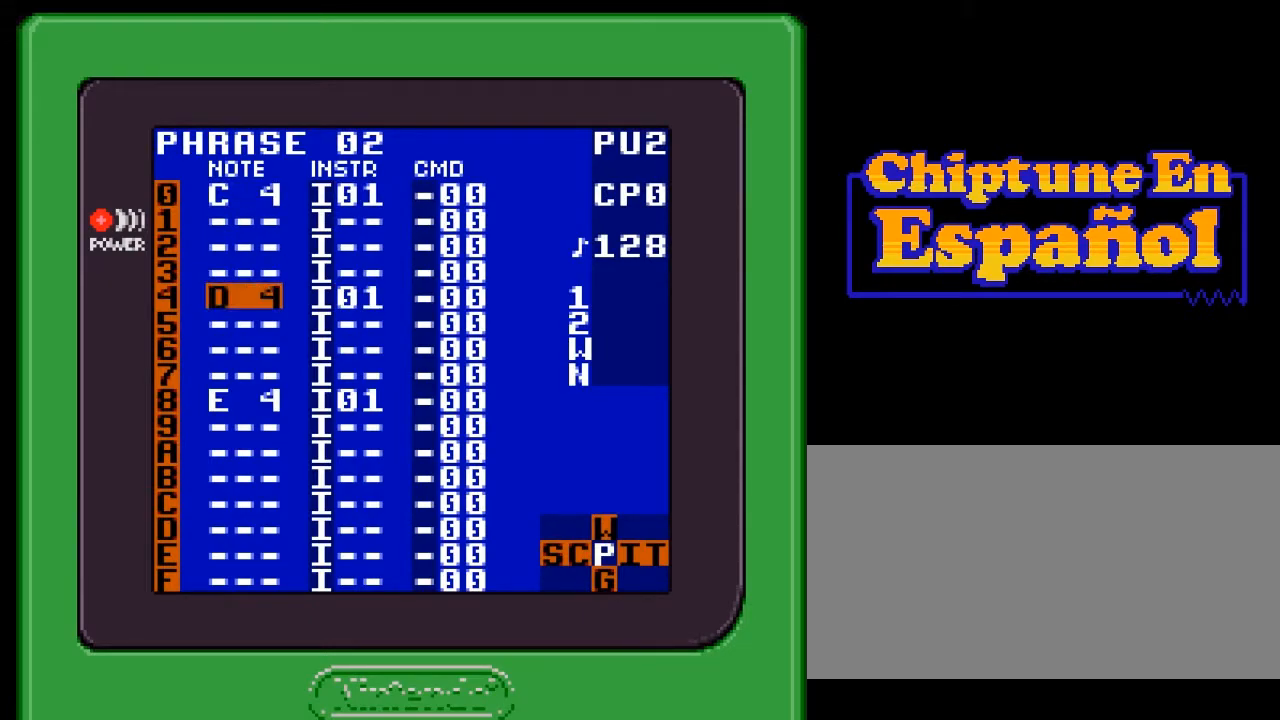
{"buttons": [], "events": [[267, "DPAD_DOWN", "down"], [333, "DPAD_DOWN", "up"]]}
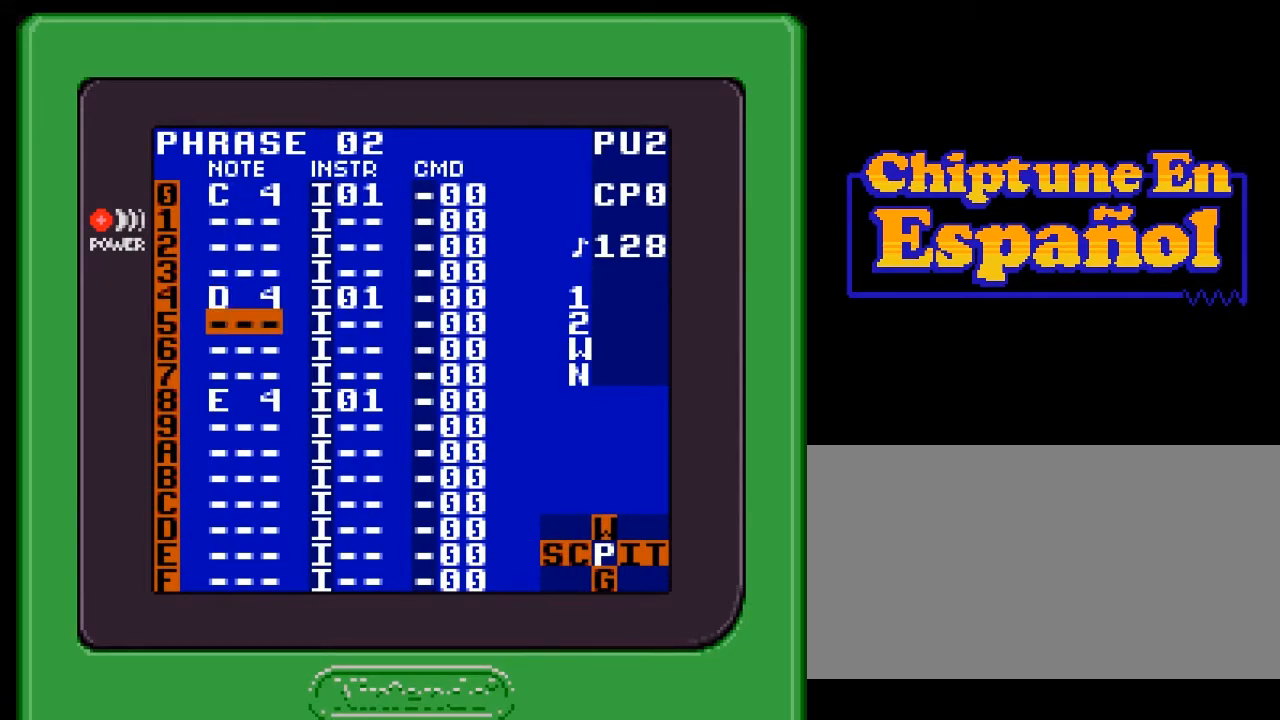
{"buttons": ["DPAD_UP"], "events": [[33, "DPAD_RIGHT", "down"], [233, "DPAD_RIGHT", "up"], [400, "DPAD_UP", "down"]]}
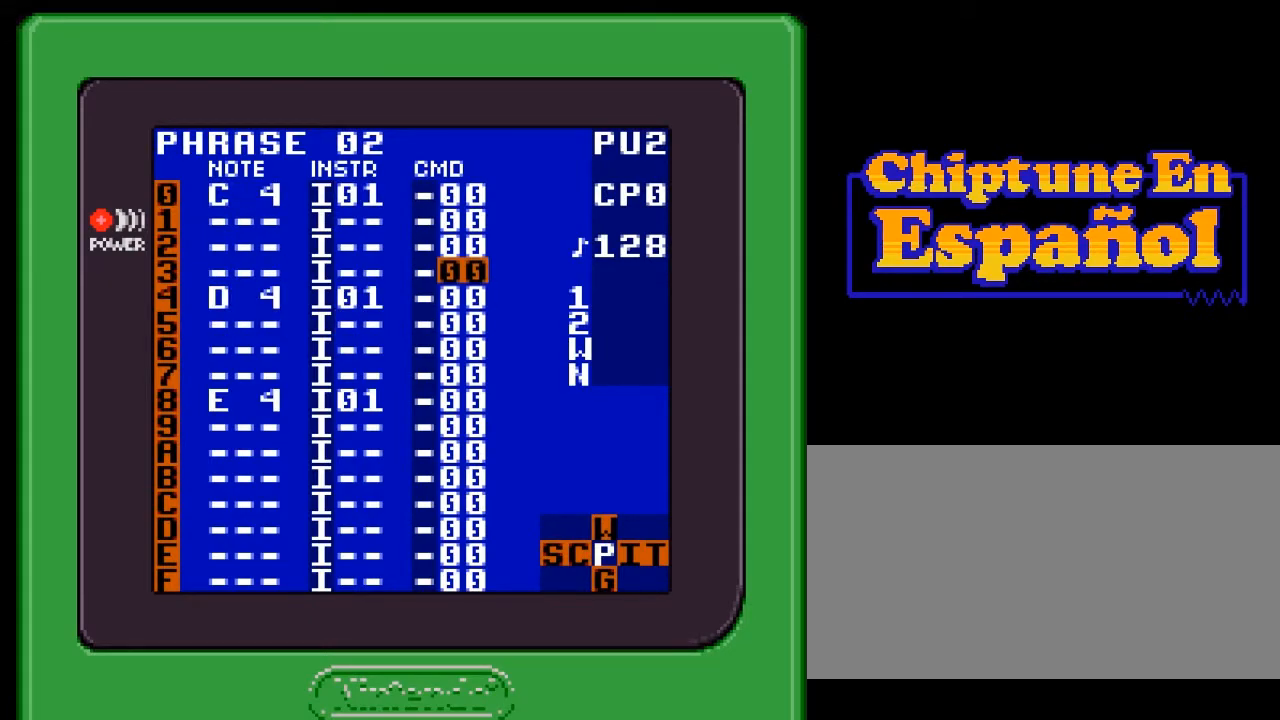
{"buttons": [], "events": [[200, "DPAD_UP", "up"], [417, "DPAD_LEFT", "down"], [500, "DPAD_LEFT", "up"]]}
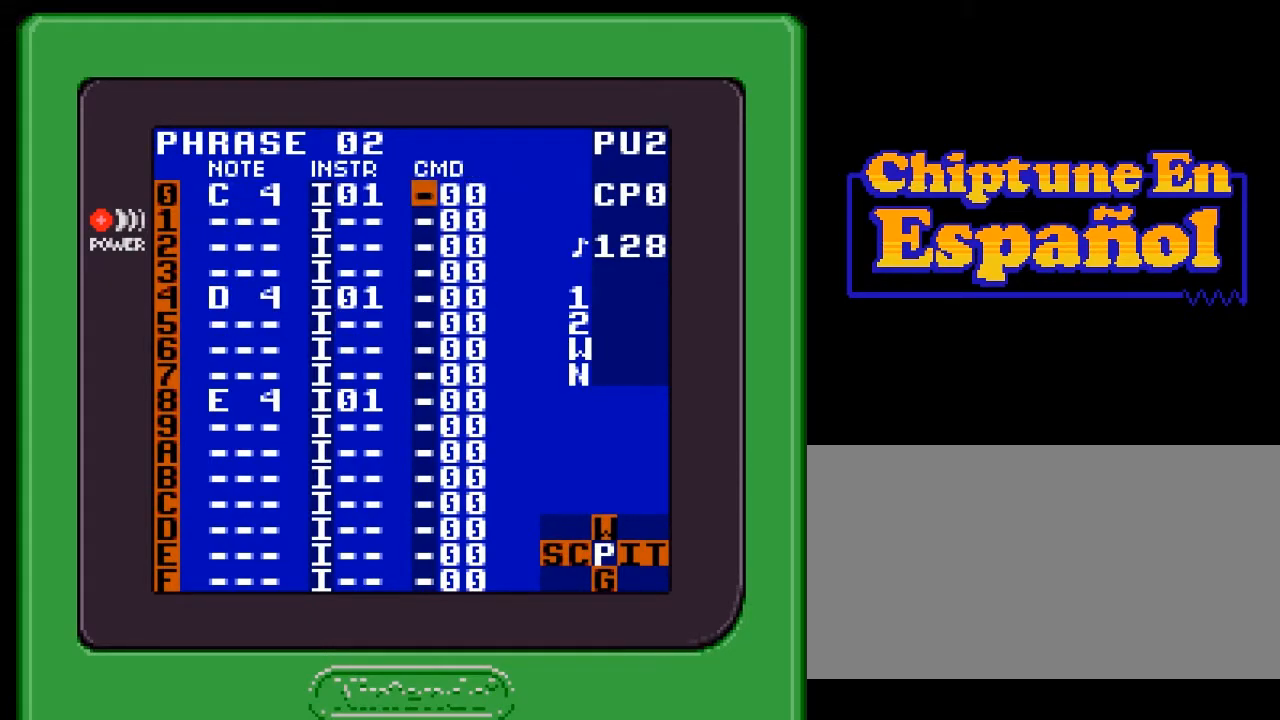
{"buttons": ["DPAD_DOWN"], "events": [[183, "DPAD_DOWN", "down"]]}
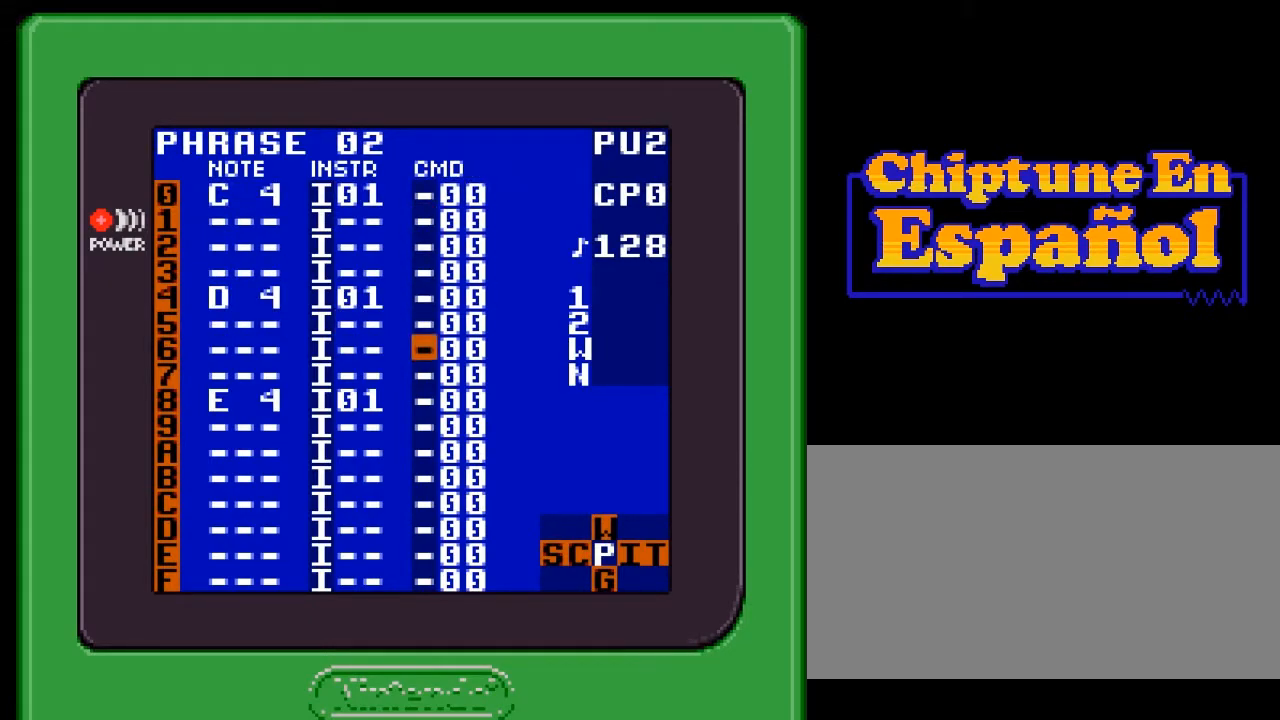
{"buttons": [], "events": [[117, "DPAD_DOWN", "up"]]}
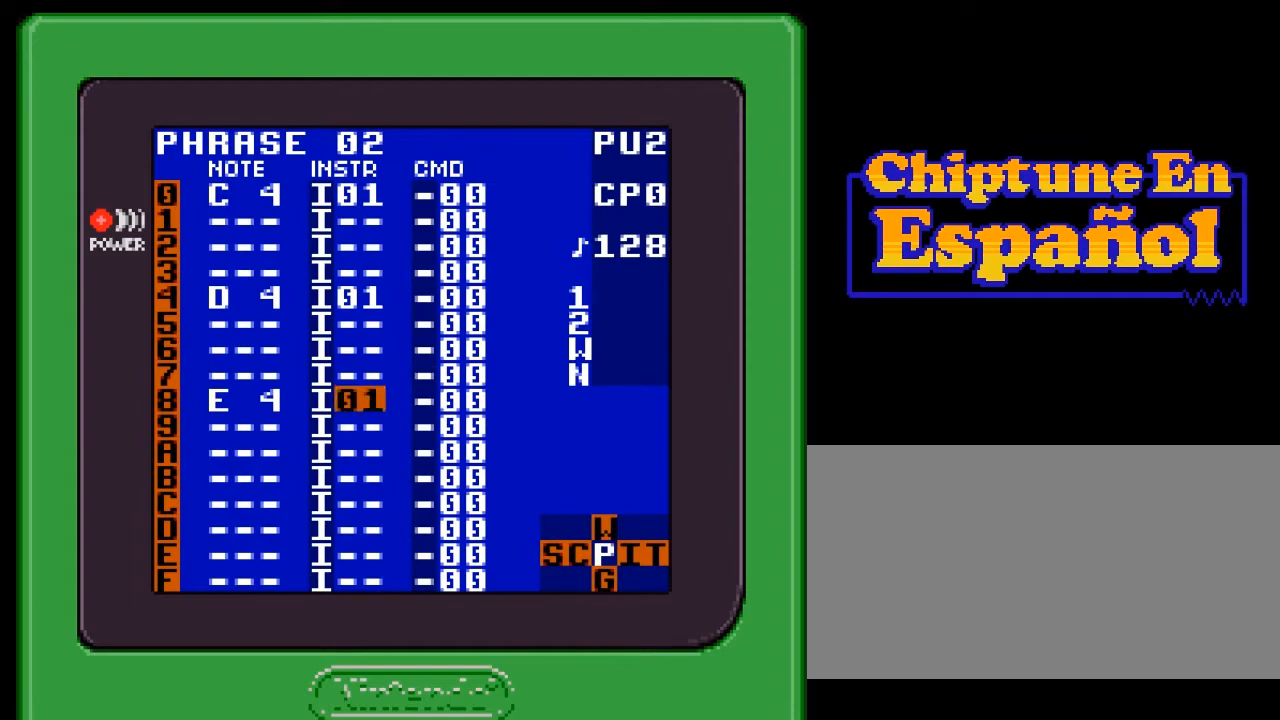
{"buttons": [], "events": [[17, "DPAD_LEFT", "down"], [150, "DPAD_LEFT", "up"]]}
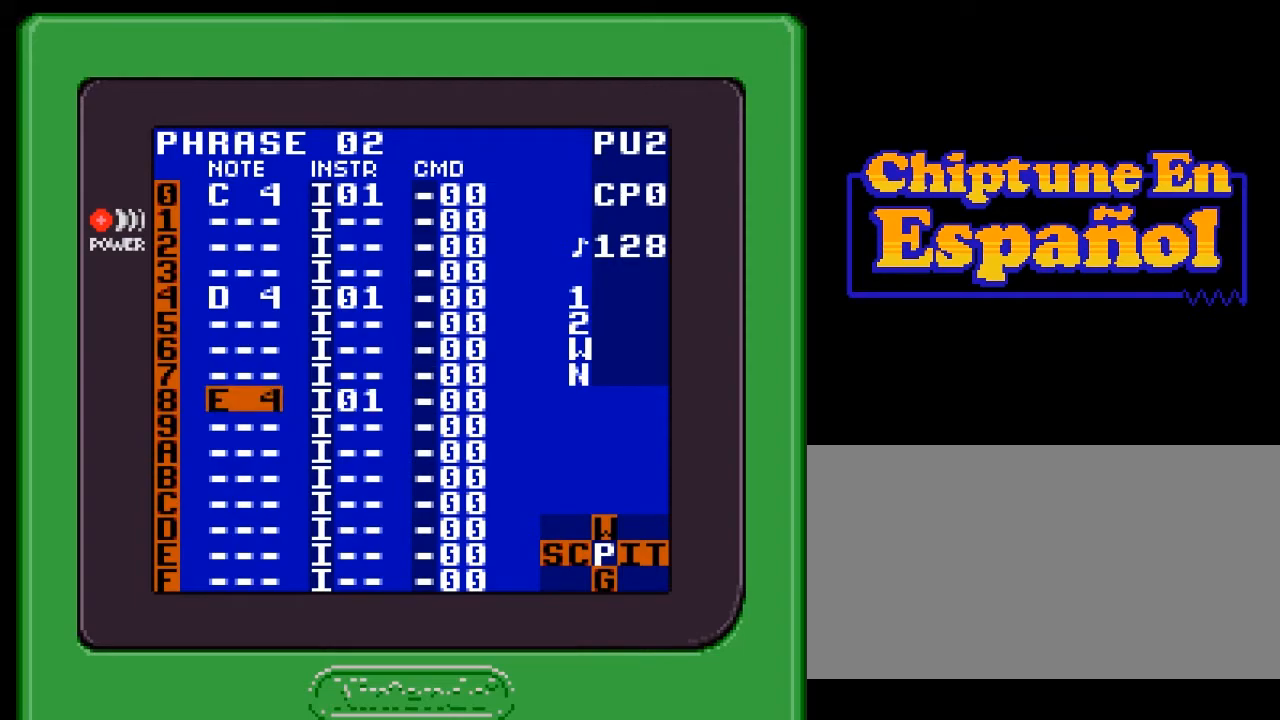
{"buttons": [], "events": []}
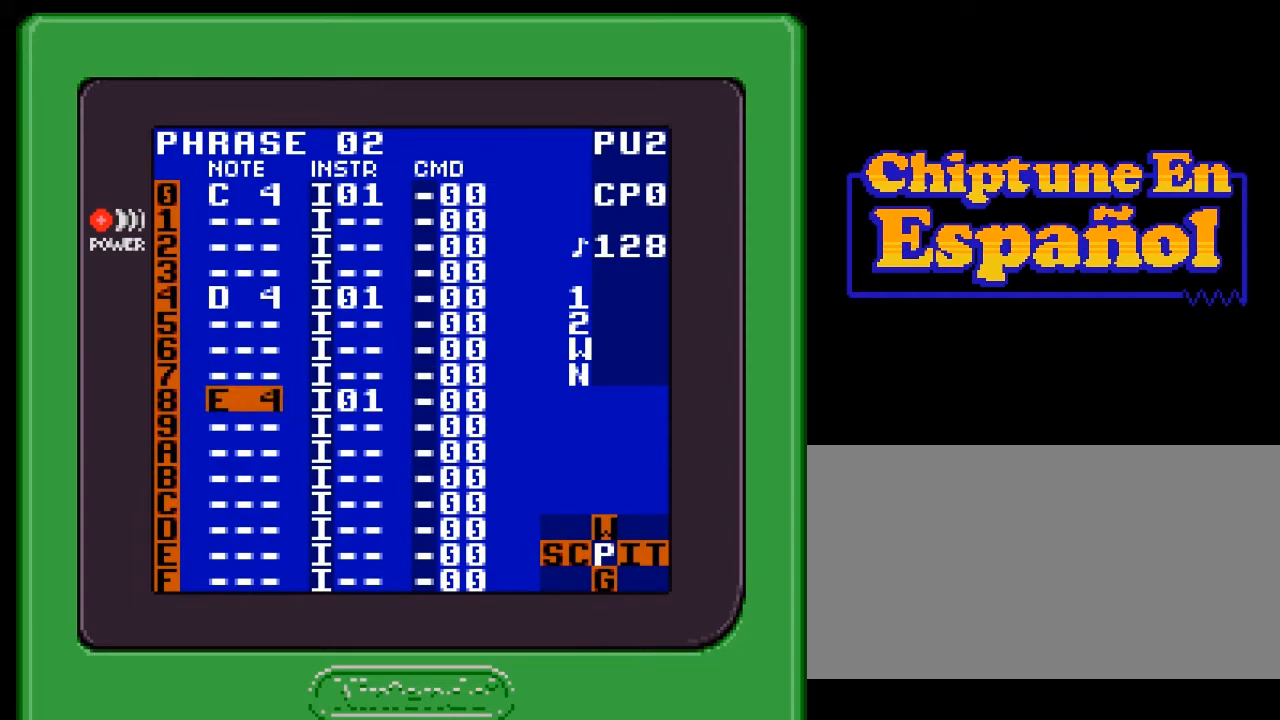
{"buttons": [], "events": []}
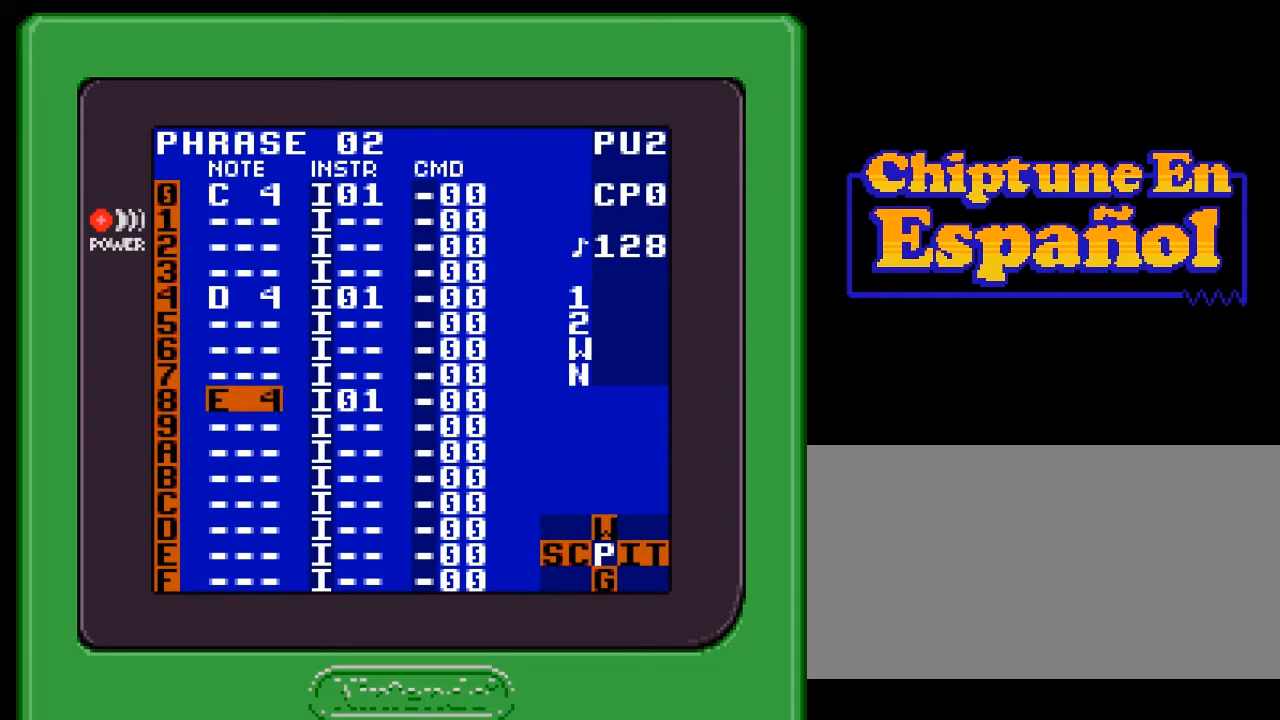
{"buttons": [], "events": []}
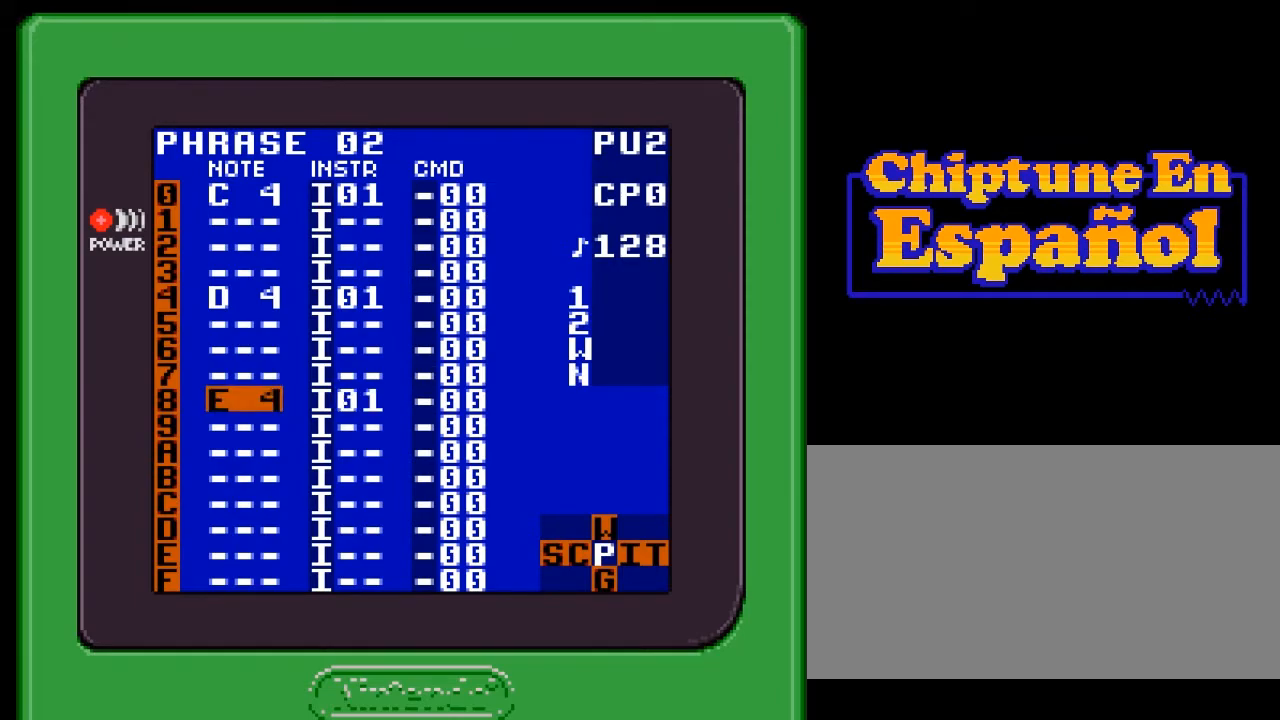
{"buttons": [], "events": []}
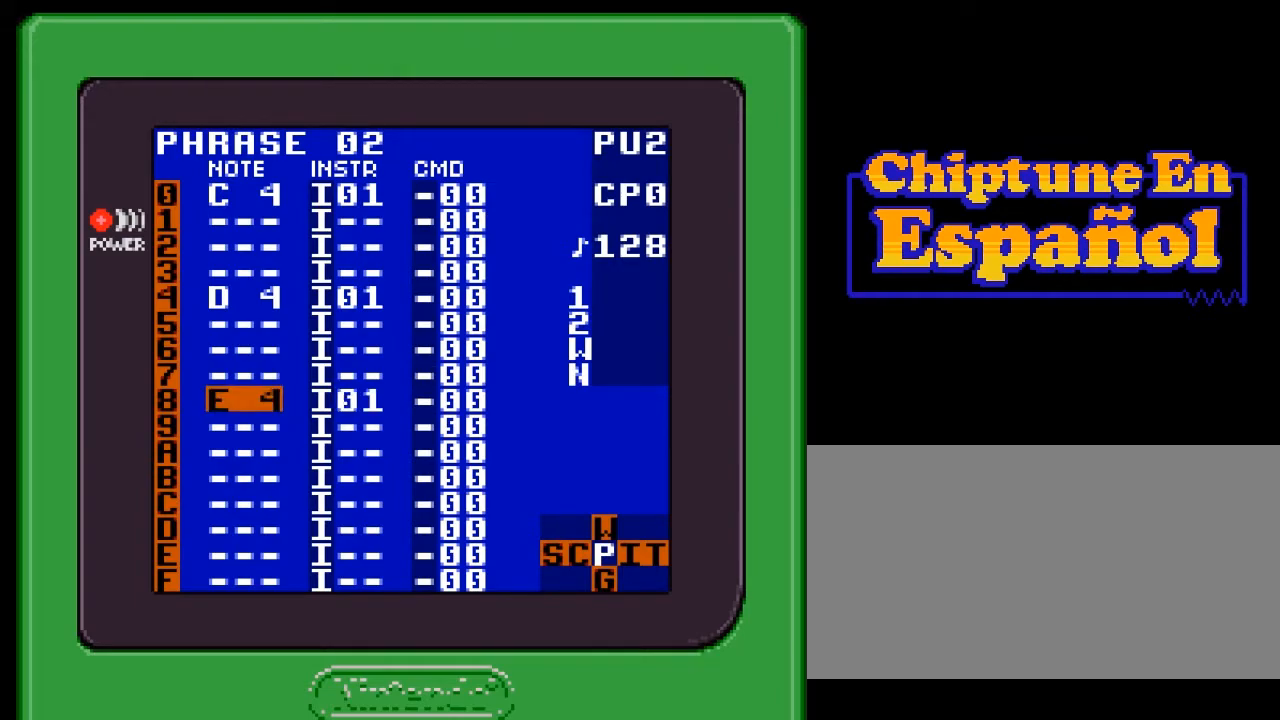
{"buttons": [], "events": []}
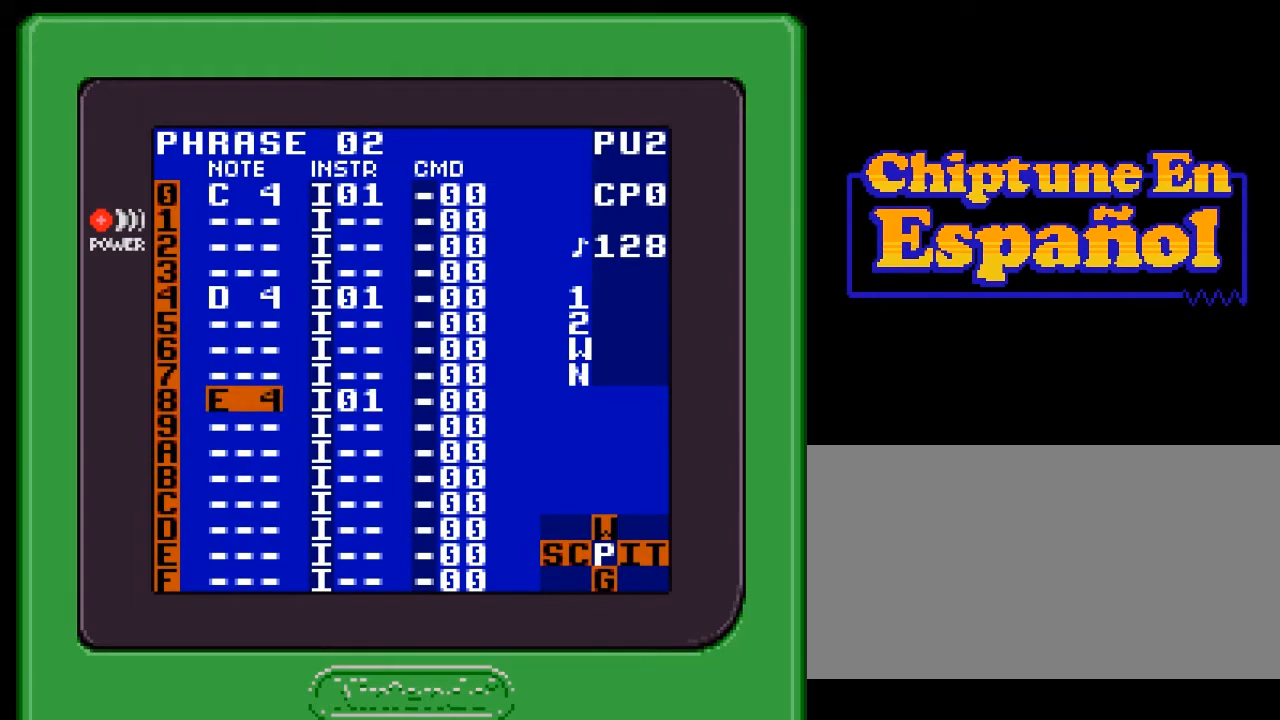
{"buttons": [], "events": []}
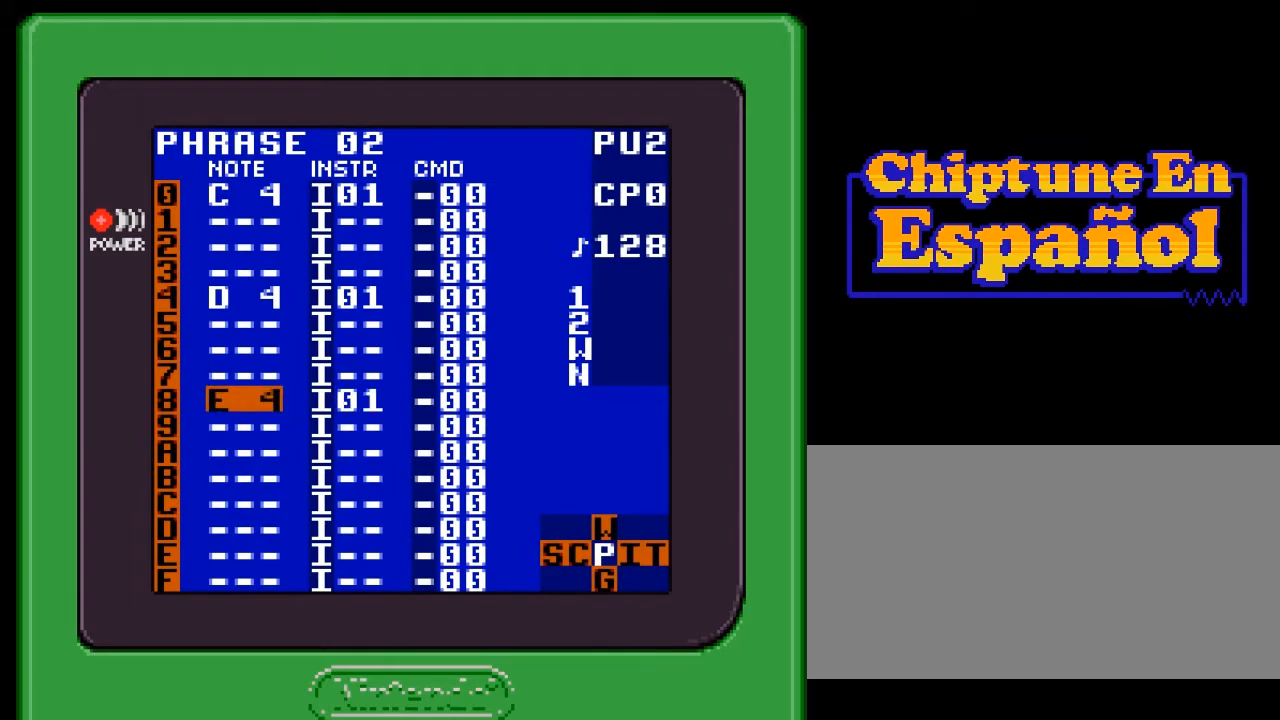
{"buttons": [], "events": [[317, "DPAD_UP", "down"], [400, "DPAD_UP", "up"]]}
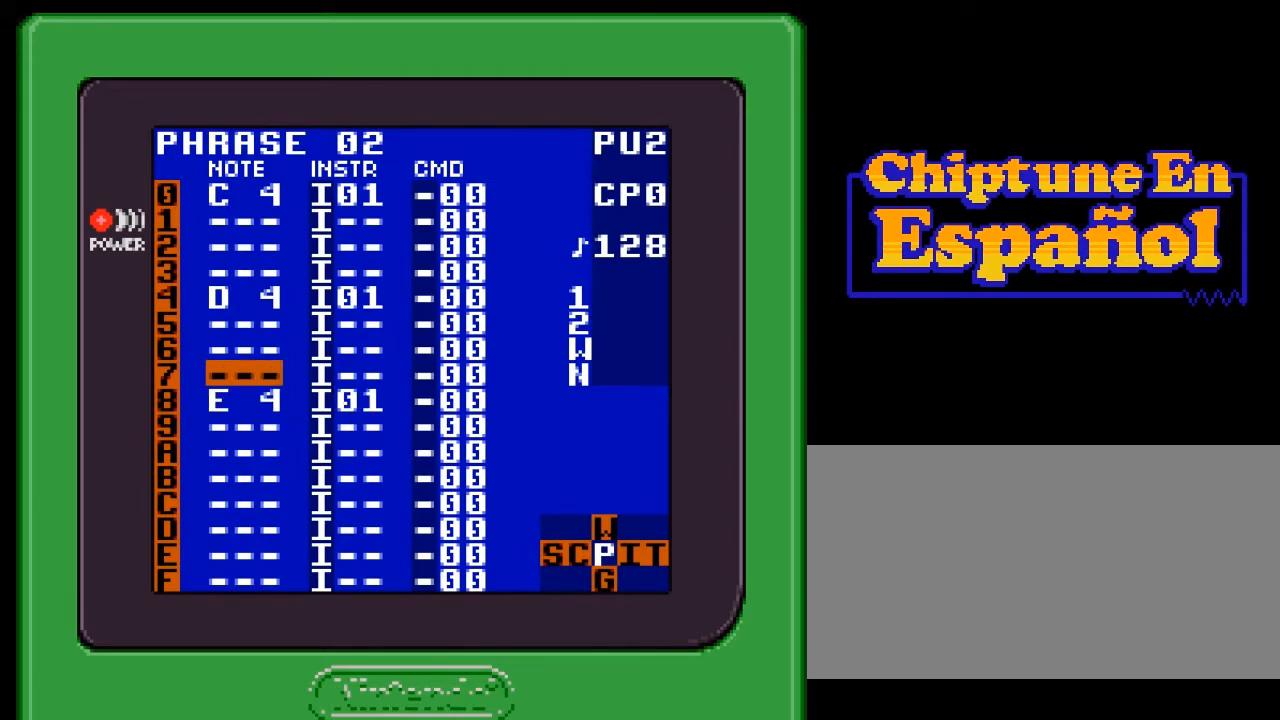
{"buttons": ["DPAD_UP"], "events": [[283, "DPAD_UP", "down"], [367, "DPAD_UP", "up"], [433, "DPAD_UP", "down"]]}